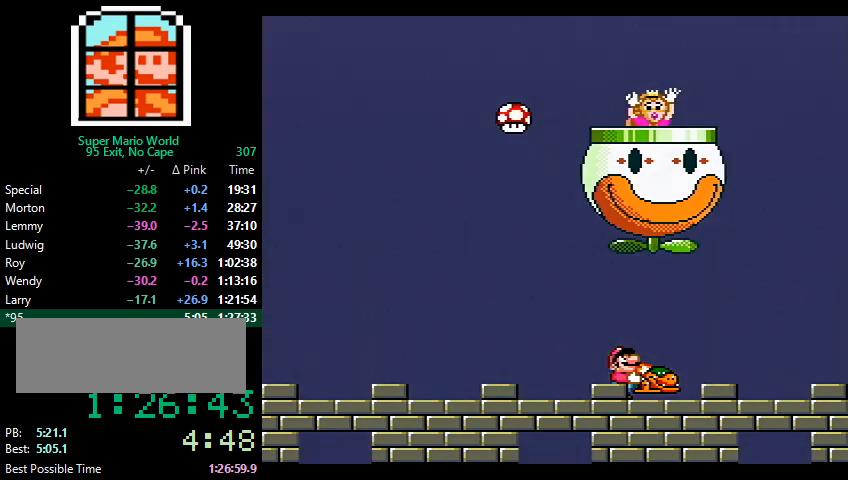
Gameplay with a controller (Nintendo layout); each line is a JSON object with the inputs held at the frame after it. "events" lists button and stick changes between this image and that frame as [ms after this image, input, new state], when the widget could be followed in between. Not read: L3 R3.
{"buttons": ["Y", "DPAD_UP"], "events": []}
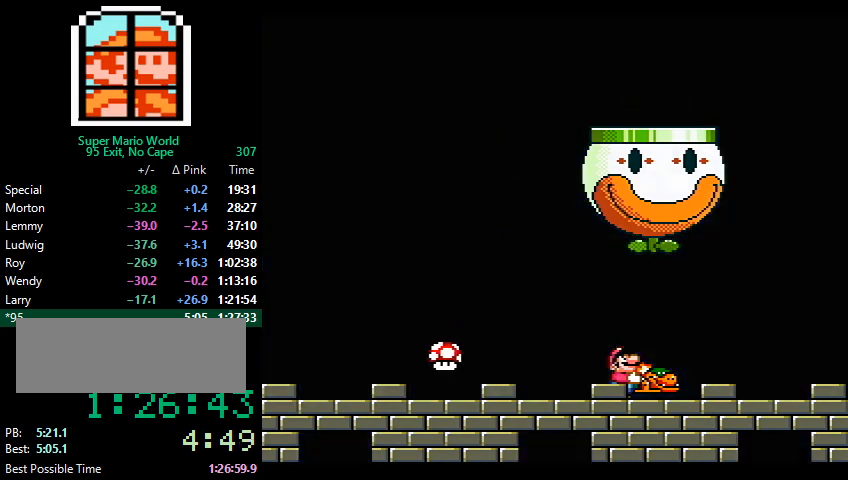
{"buttons": ["Y", "DPAD_UP"], "events": []}
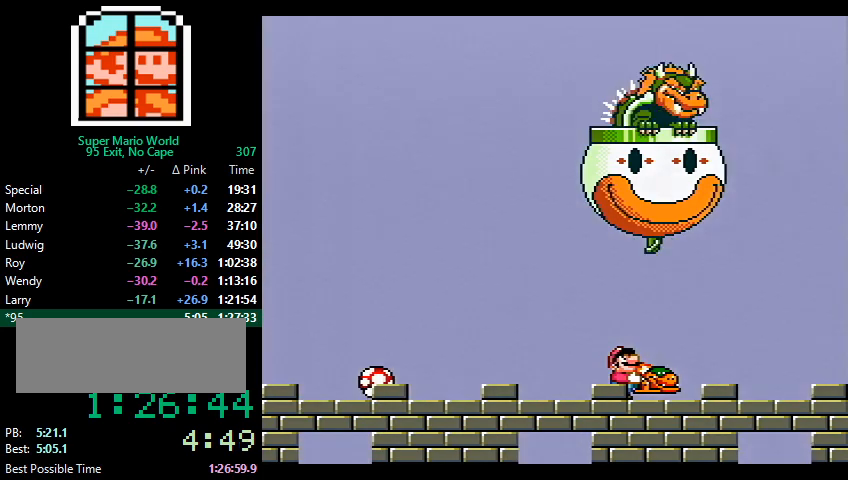
{"buttons": ["Y", "DPAD_LEFT"], "events": [[33, "Y", "up"], [100, "Y", "down"], [200, "DPAD_LEFT", "down"], [233, "DPAD_UP", "up"]]}
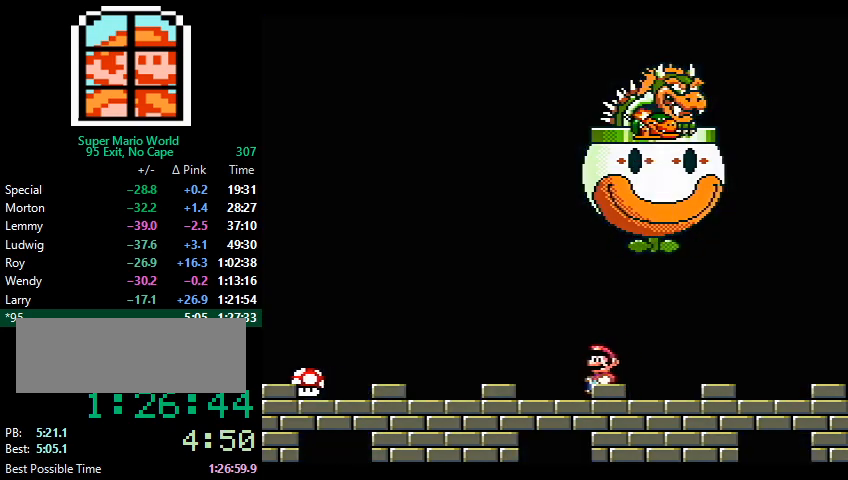
{"buttons": ["B", "Y"], "events": [[200, "B", "down"], [200, "DPAD_LEFT", "up"]]}
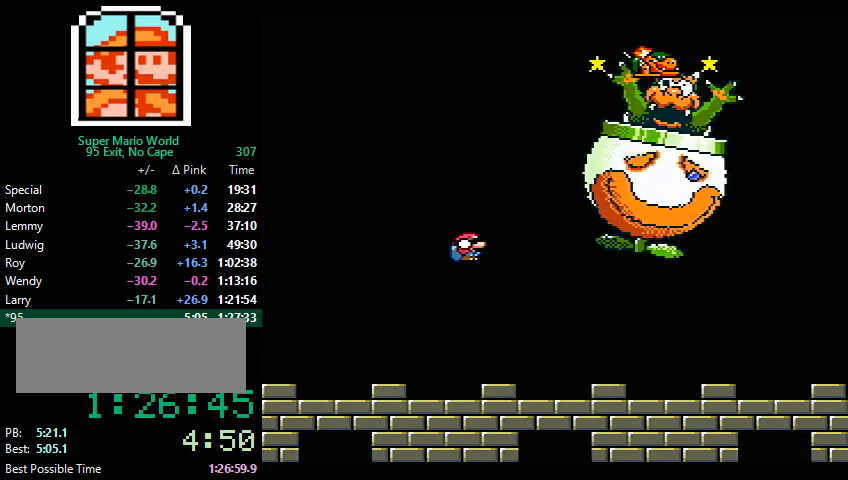
{"buttons": ["B", "Y"], "events": []}
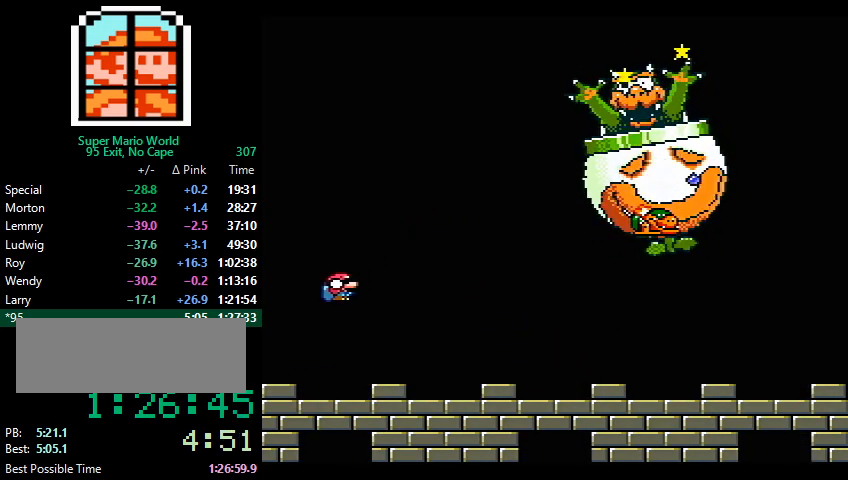
{"buttons": ["Y"], "events": [[100, "B", "up"]]}
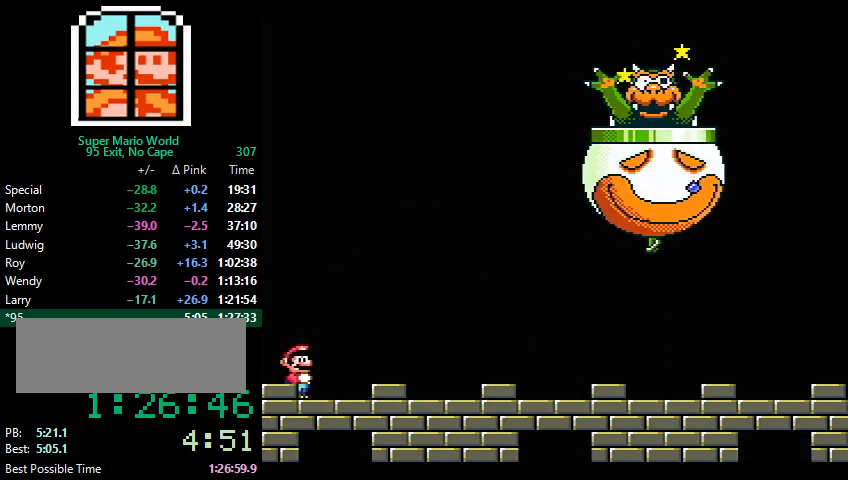
{"buttons": ["Y"], "events": []}
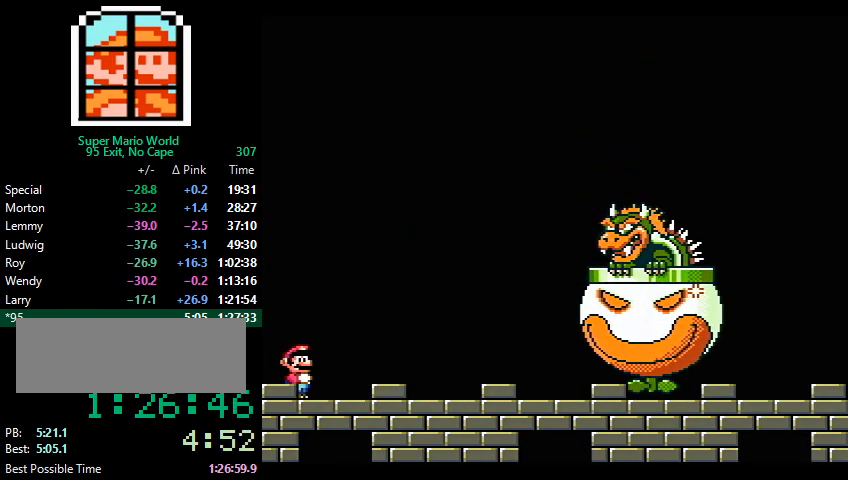
{"buttons": ["Y"], "events": []}
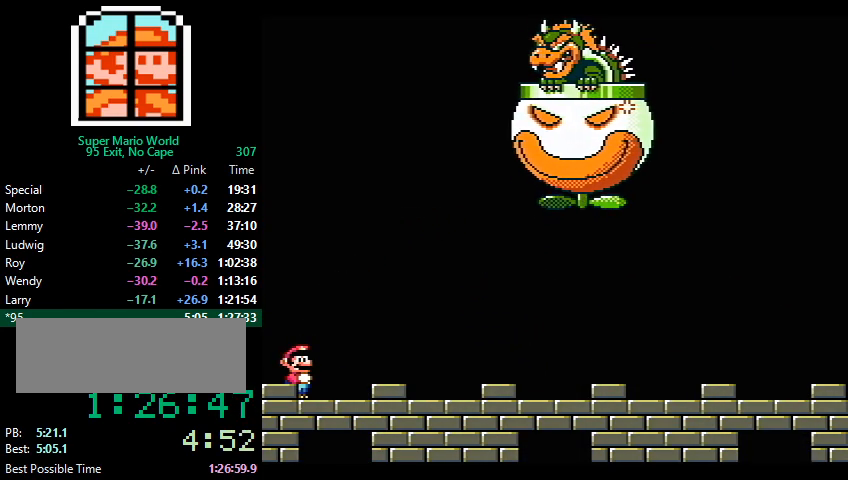
{"buttons": ["Y"], "events": []}
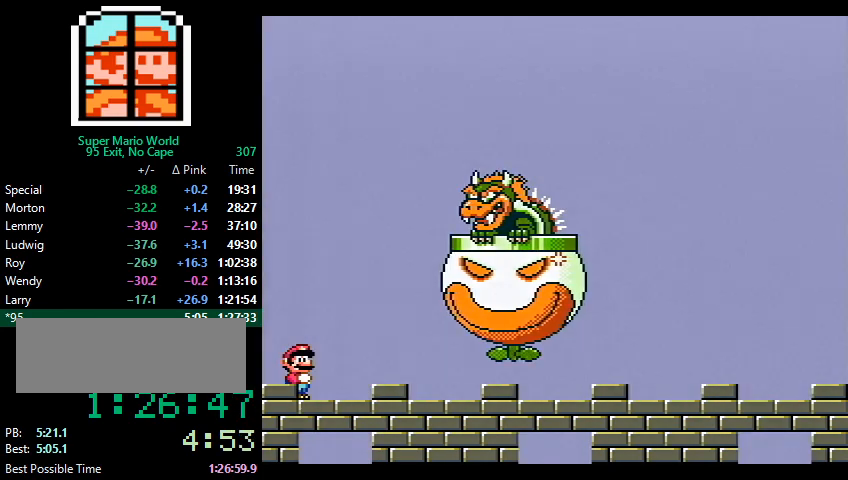
{"buttons": ["Y"], "events": []}
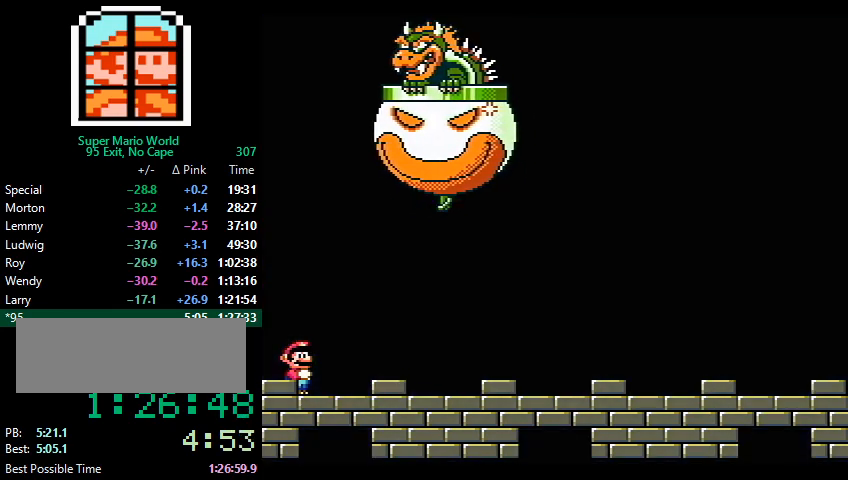
{"buttons": ["Y"], "events": []}
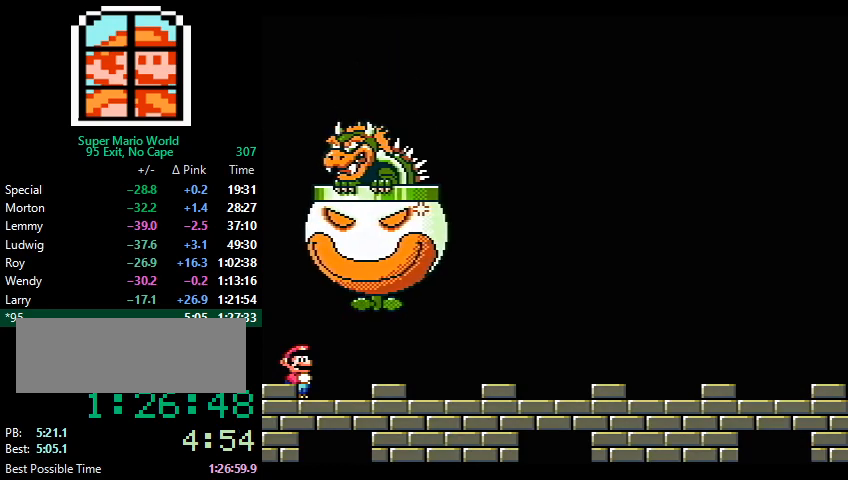
{"buttons": ["Y", "DPAD_RIGHT"], "events": [[333, "DPAD_RIGHT", "down"]]}
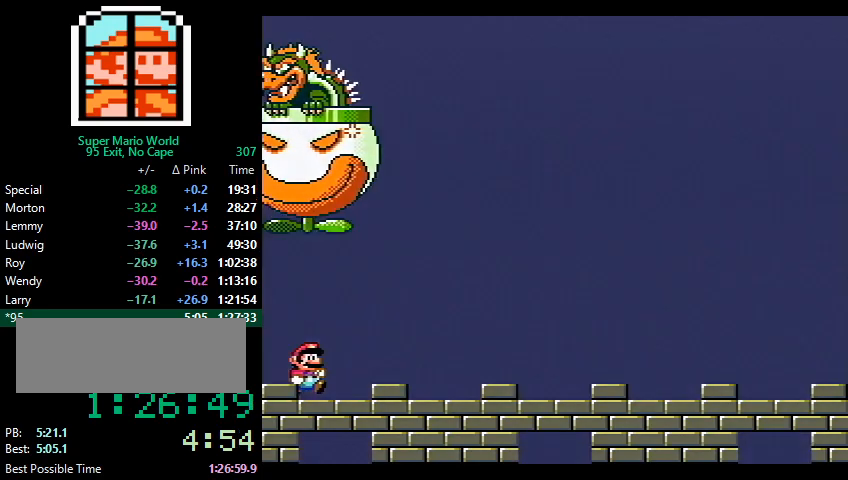
{"buttons": ["Y", "DPAD_RIGHT"], "events": []}
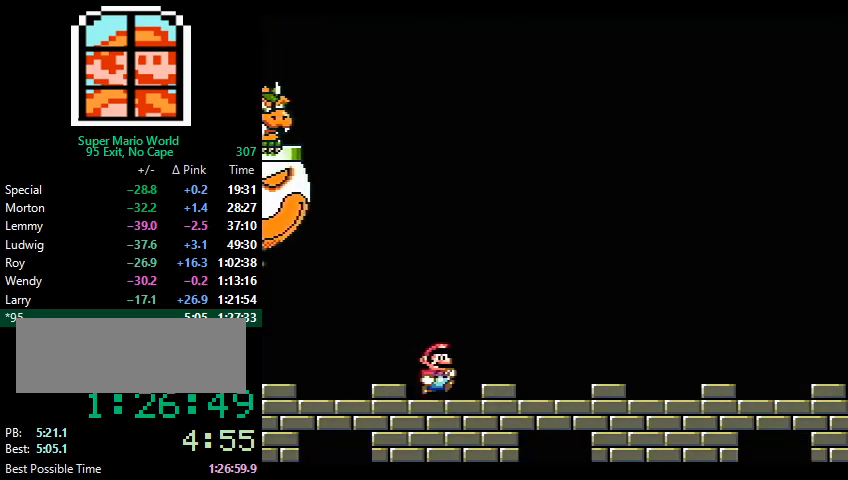
{"buttons": ["Y"], "events": [[300, "DPAD_RIGHT", "up"], [367, "DPAD_LEFT", "down"], [467, "DPAD_LEFT", "up"]]}
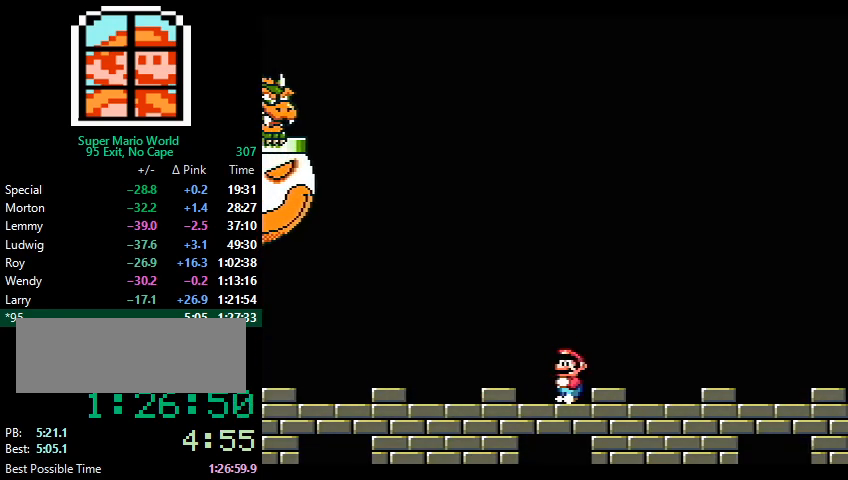
{"buttons": [], "events": [[200, "DPAD_LEFT", "down"], [233, "DPAD_LEFT", "up"], [233, "Y", "up"]]}
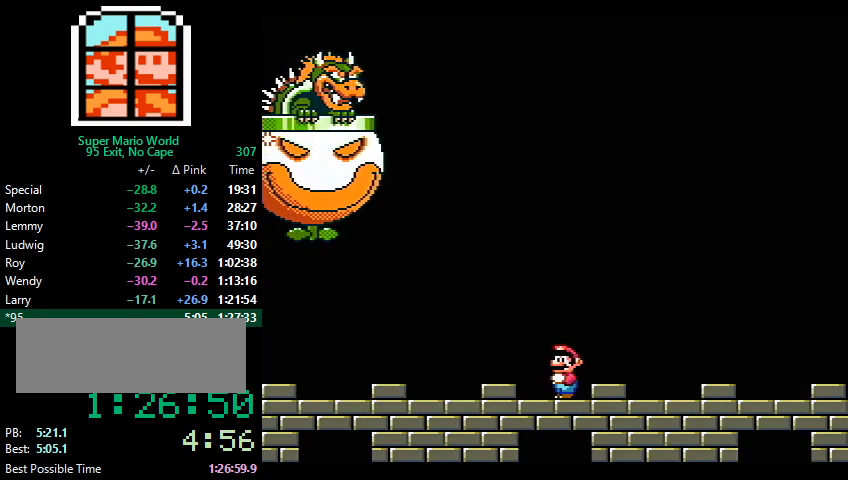
{"buttons": [], "events": []}
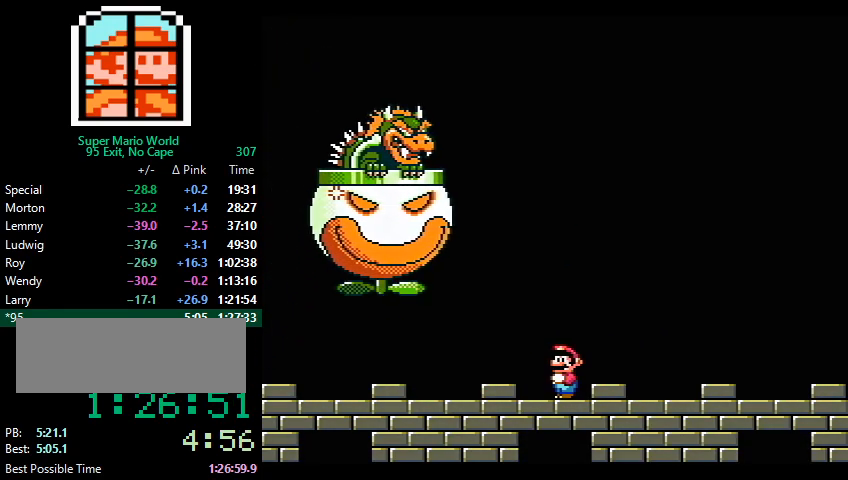
{"buttons": ["Y", "DPAD_DOWN"], "events": [[167, "DPAD_DOWN", "down"], [233, "Y", "down"], [267, "DPAD_DOWN", "up"], [333, "DPAD_DOWN", "down"], [400, "DPAD_DOWN", "up"], [467, "DPAD_DOWN", "down"]]}
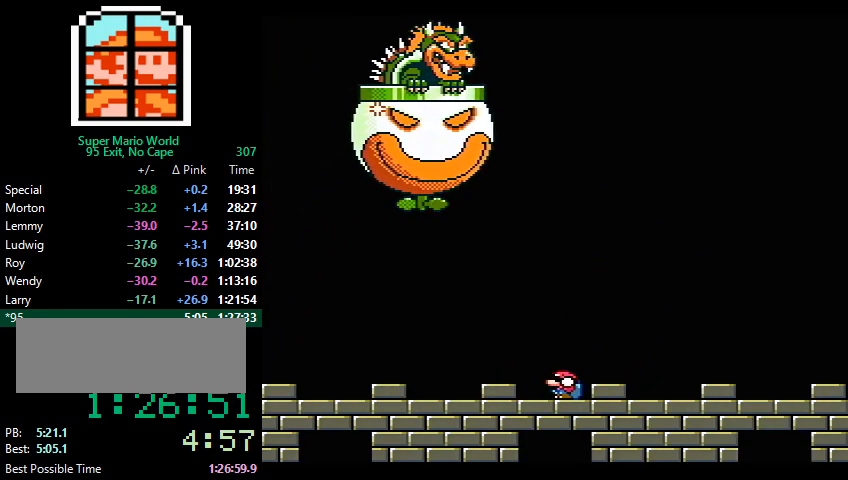
{"buttons": ["Y"], "events": [[67, "DPAD_DOWN", "up"], [100, "DPAD_DOWN", "down"], [200, "DPAD_DOWN", "up"]]}
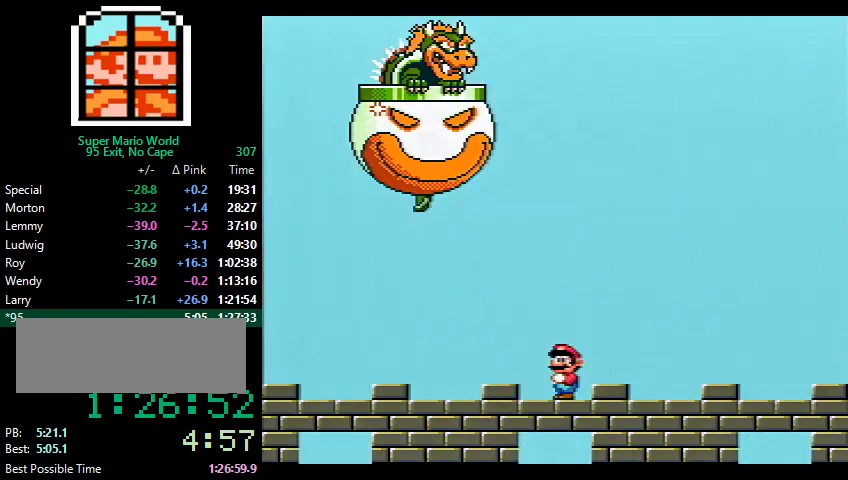
{"buttons": ["Y", "DPAD_UP"], "events": [[267, "DPAD_UP", "down"]]}
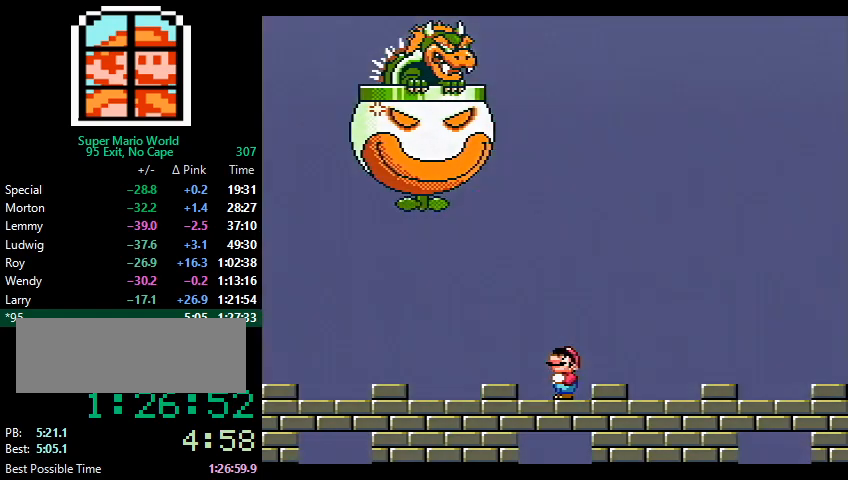
{"buttons": ["Y", "DPAD_UP"], "events": []}
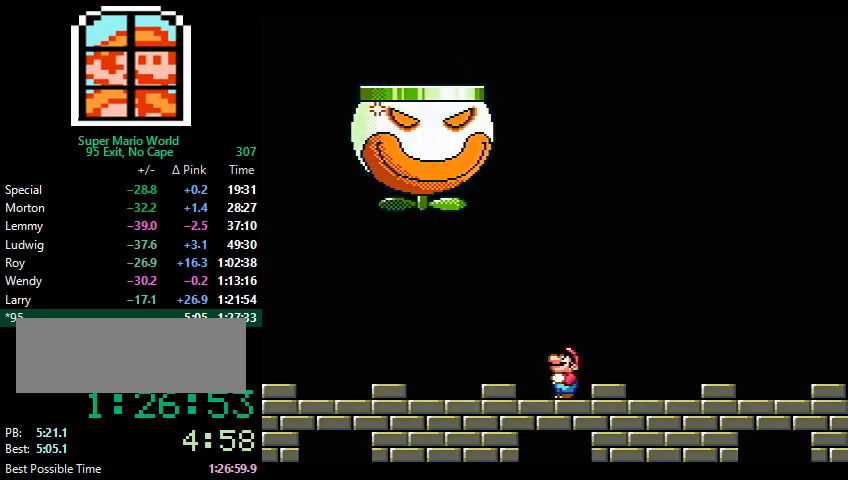
{"buttons": ["Y", "DPAD_UP"], "events": []}
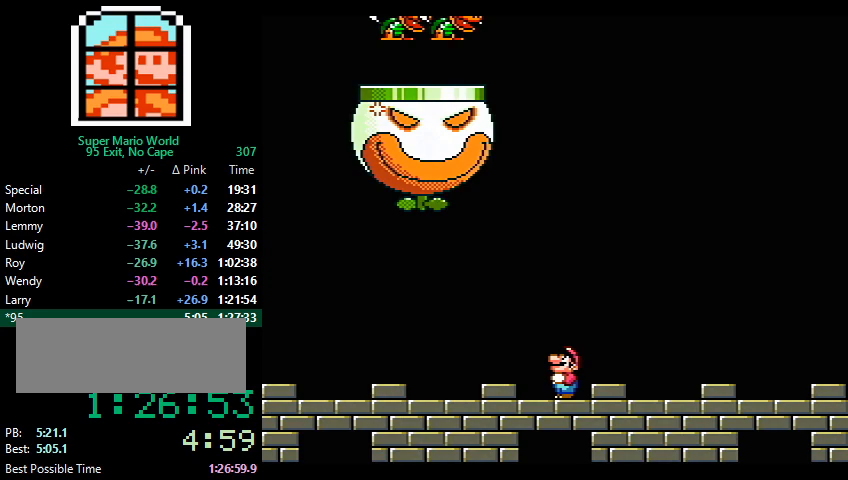
{"buttons": ["Y", "DPAD_UP"], "events": []}
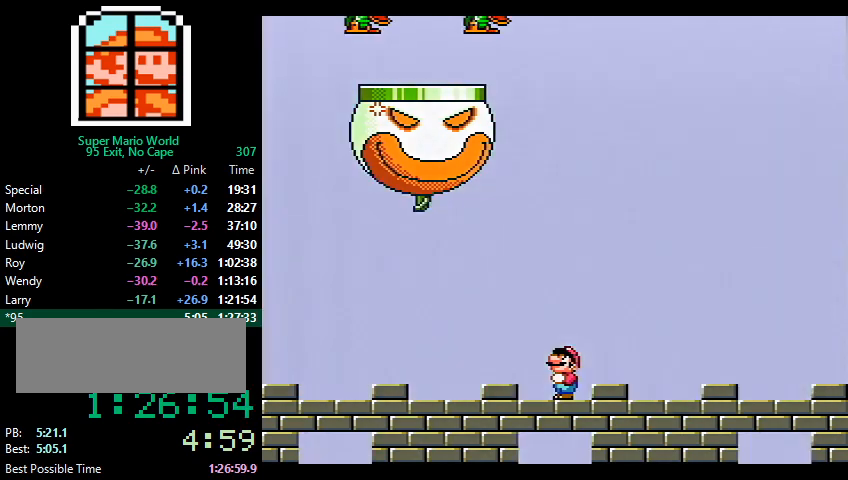
{"buttons": ["Y", "DPAD_UP"], "events": [[233, "B", "down"], [400, "B", "up"]]}
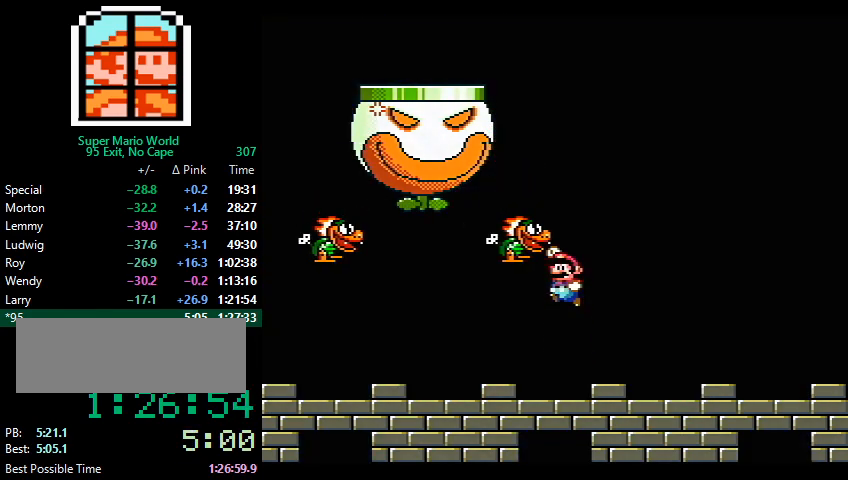
{"buttons": ["Y", "DPAD_UP"], "events": []}
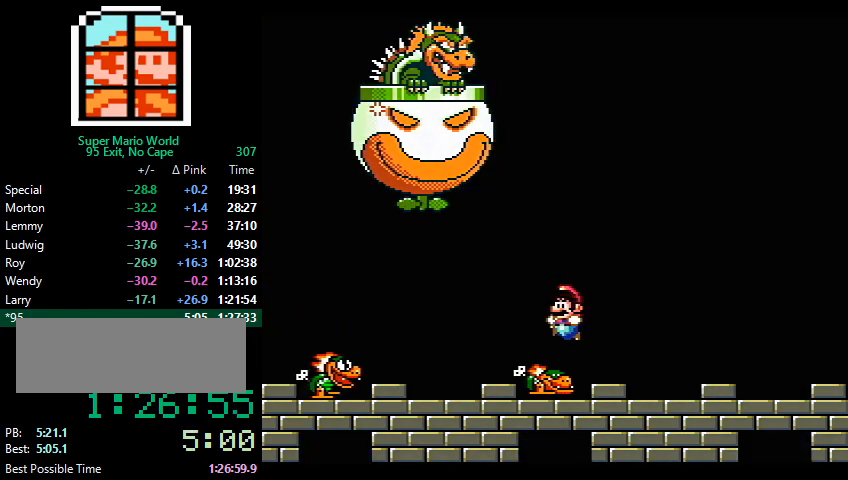
{"buttons": ["Y", "DPAD_UP", "DPAD_RIGHT"], "events": [[133, "B", "down"], [333, "Y", "up"], [400, "B", "up"], [400, "Y", "down"], [500, "DPAD_RIGHT", "down"]]}
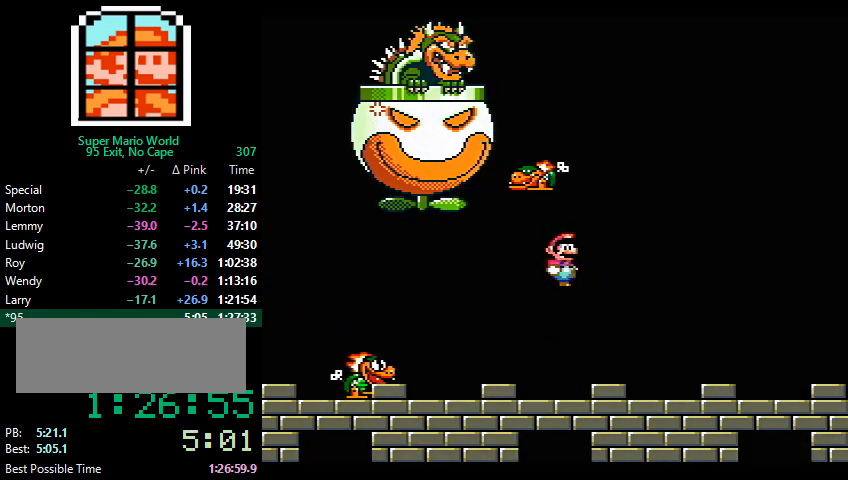
{"buttons": ["Y"], "events": [[33, "DPAD_UP", "up"], [233, "DPAD_RIGHT", "up"]]}
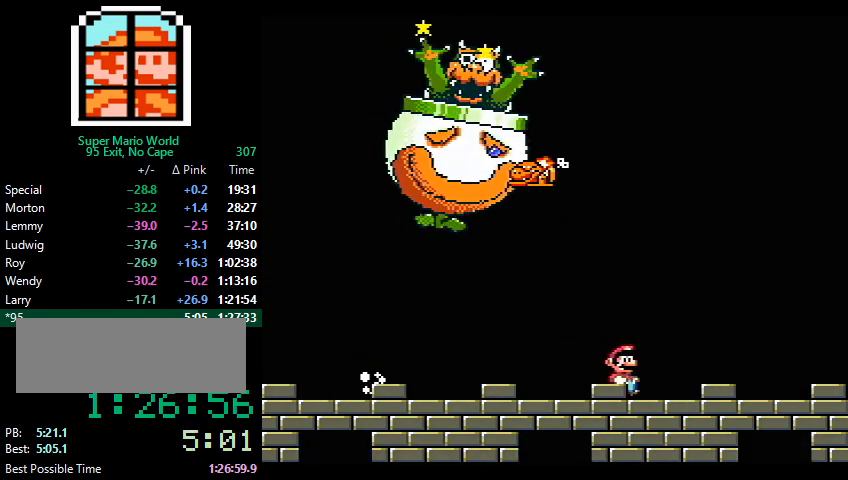
{"buttons": [], "events": [[400, "Y", "up"]]}
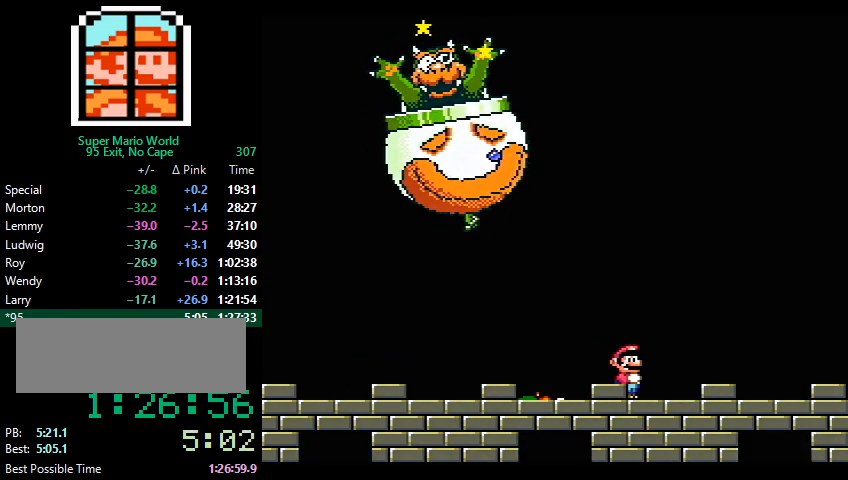
{"buttons": [], "events": [[100, "DPAD_LEFT", "down"], [367, "DPAD_LEFT", "up"]]}